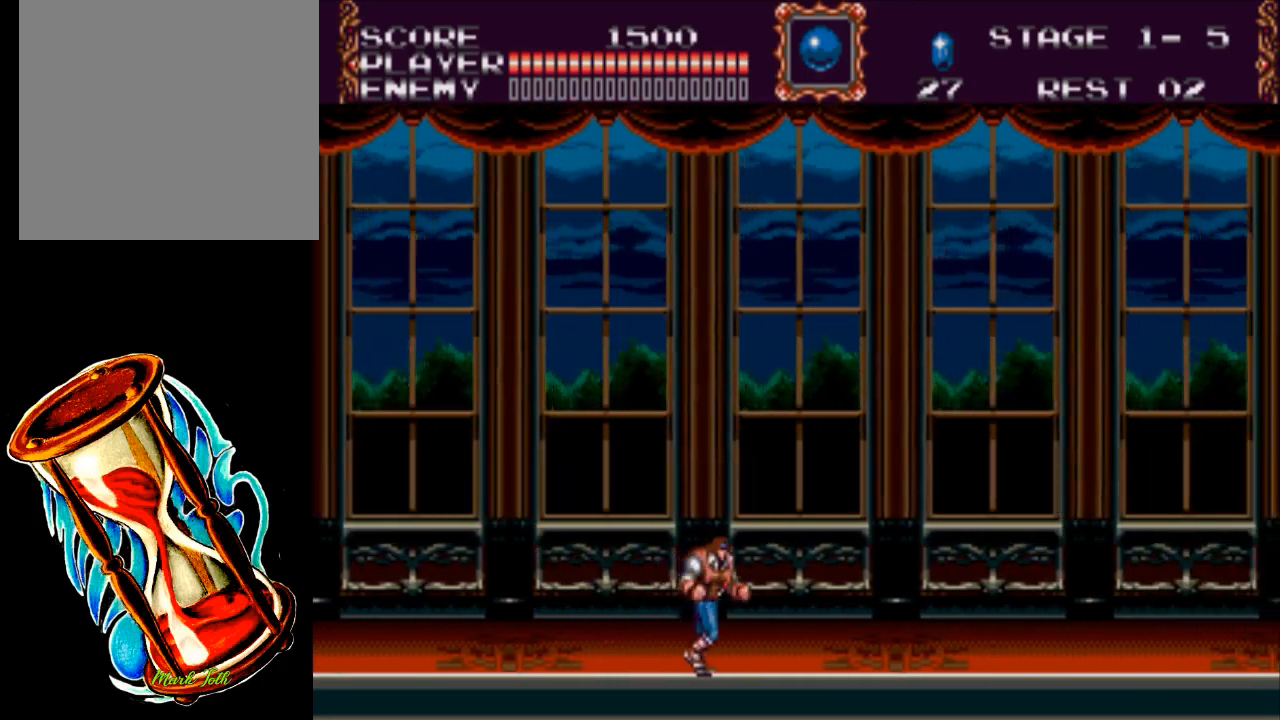
Gameplay with a controller (Xbox layout); each line is a JSON object with the inputs held at the frame after it. "events" lists button and stick changes between this image and that frame as [ms after this image, input, new state], when the widget could be followed in between. Not read: left_stick right_stick.
{"buttons": ["DPAD_RIGHT"], "events": []}
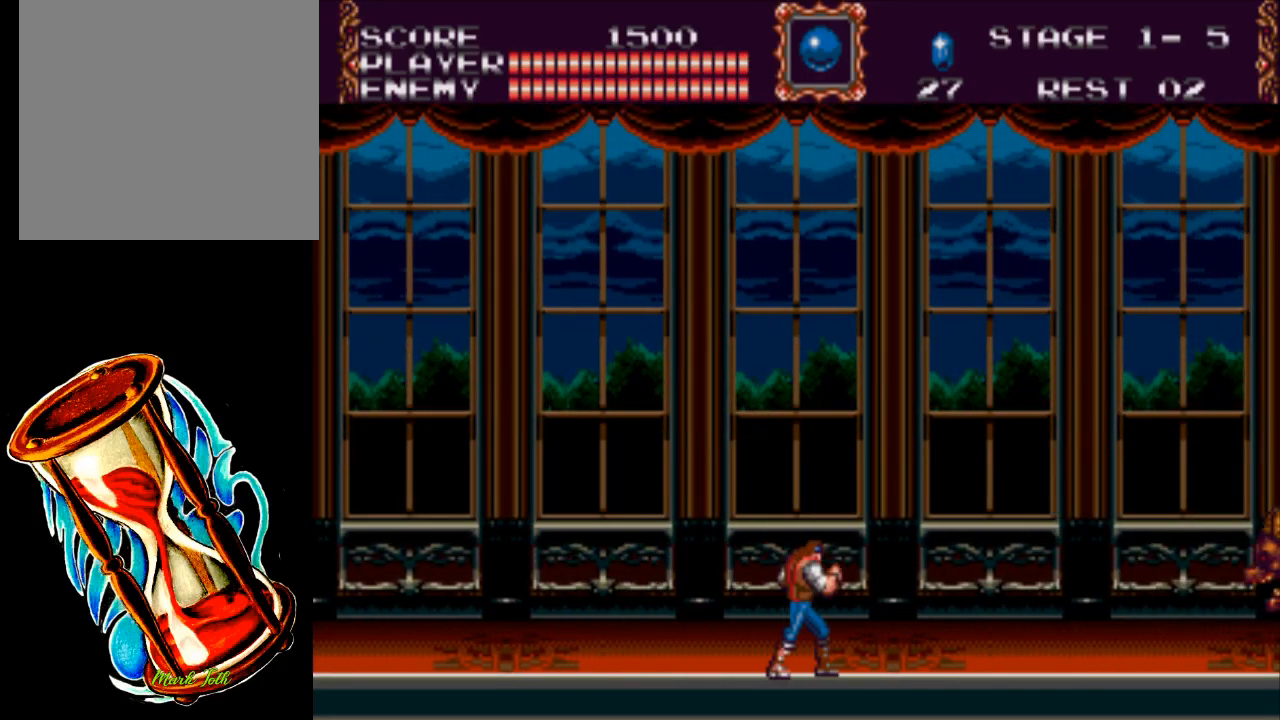
{"buttons": [], "events": [[50, "DPAD_RIGHT", "up"]]}
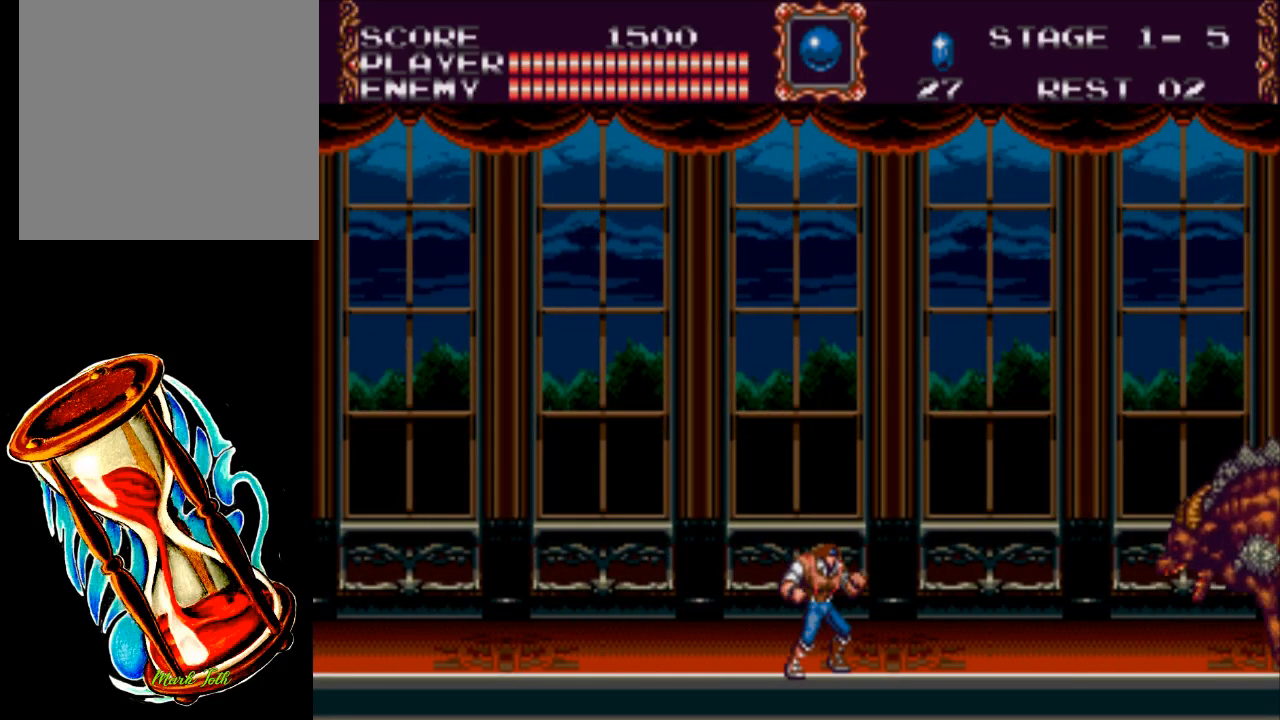
{"buttons": [], "events": []}
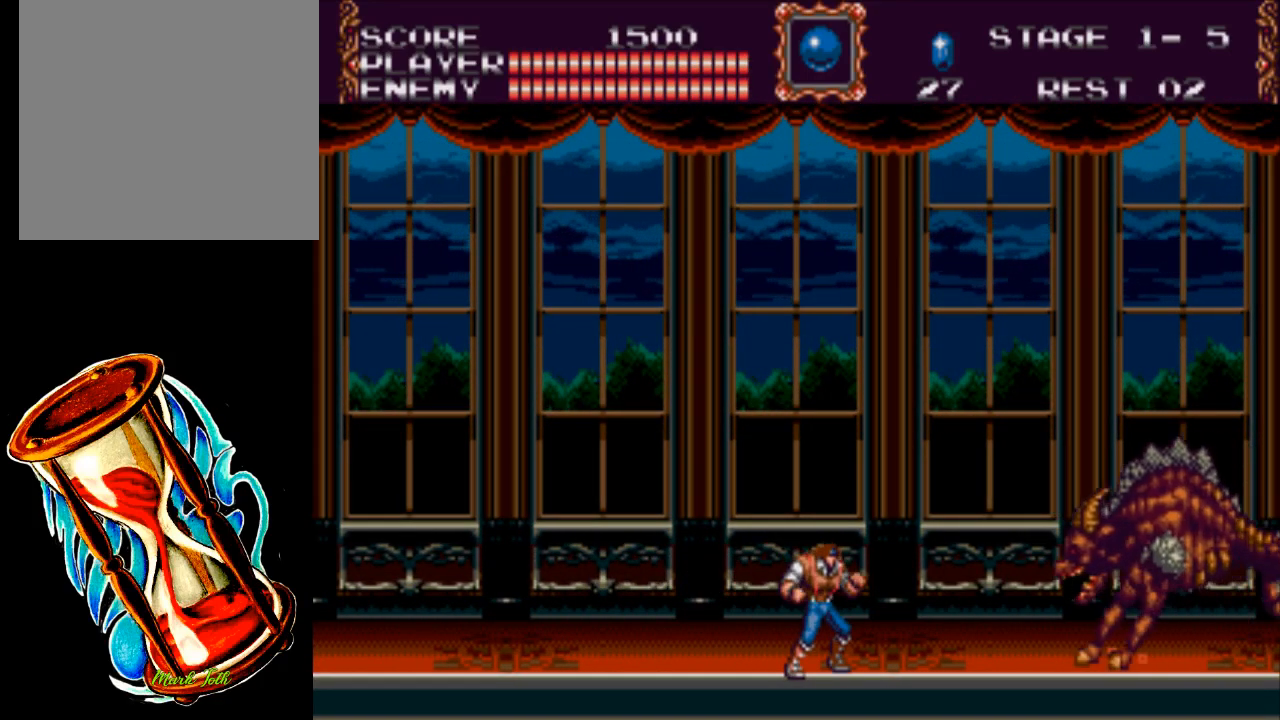
{"buttons": ["X"], "events": [[117, "X", "down"]]}
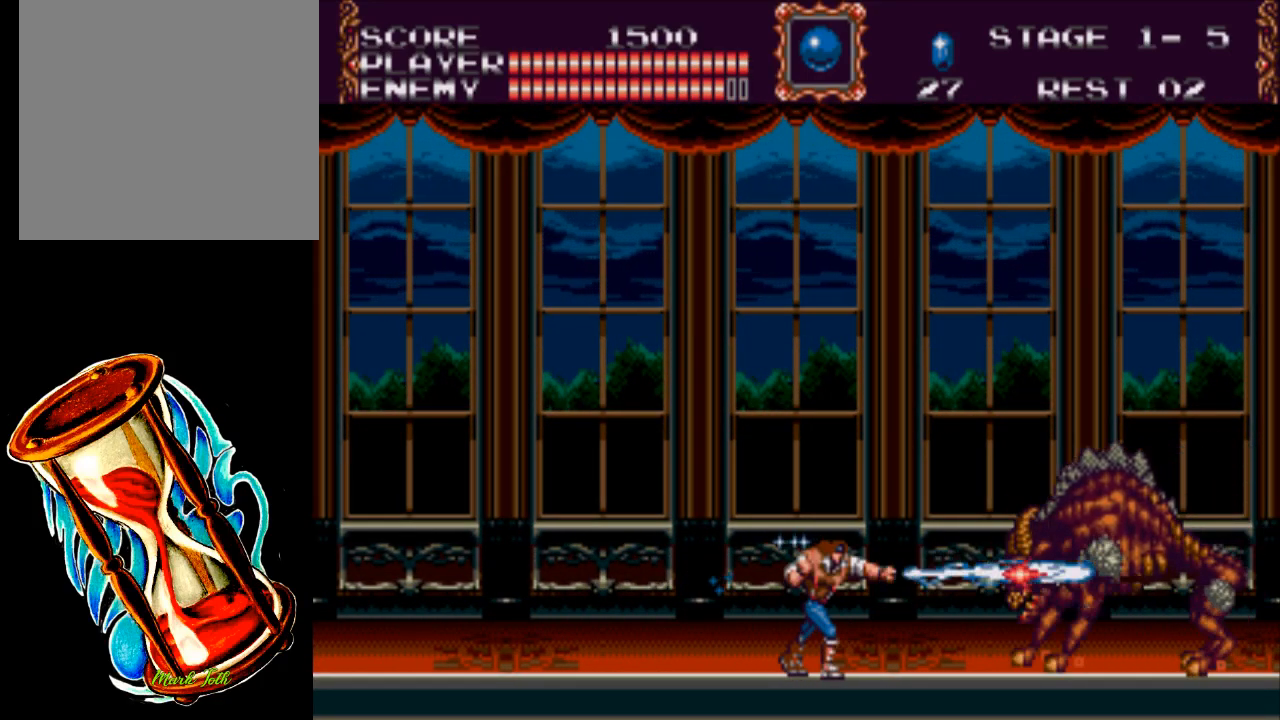
{"buttons": ["X"], "events": [[133, "X", "up"], [367, "X", "down"]]}
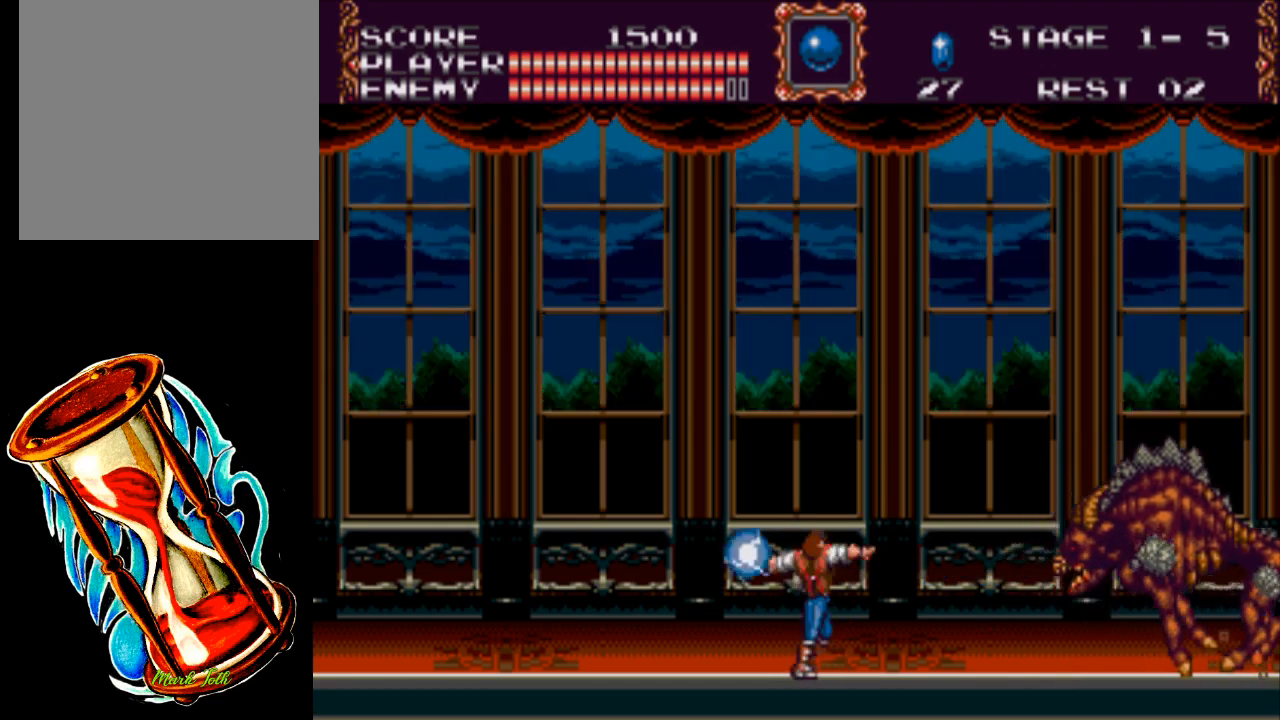
{"buttons": ["DPAD_RIGHT"], "events": [[400, "X", "up"], [467, "DPAD_RIGHT", "down"]]}
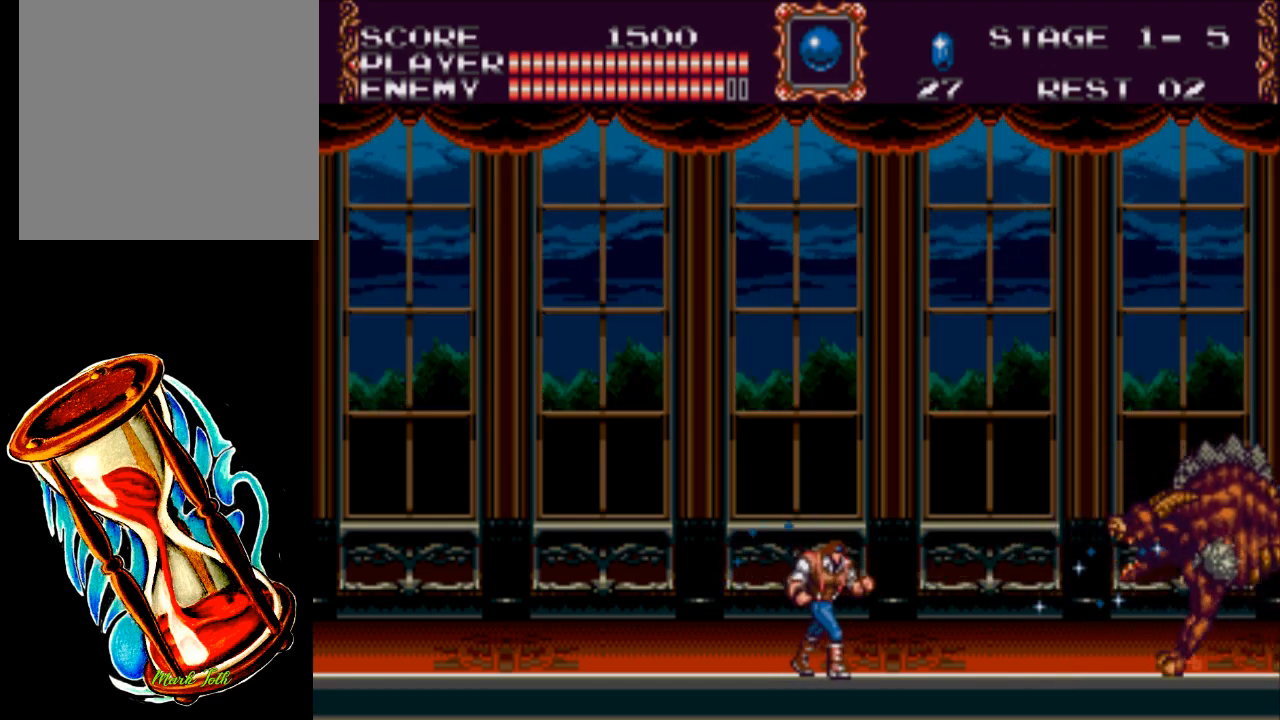
{"buttons": ["X"], "events": [[200, "X", "down"], [217, "DPAD_RIGHT", "up"]]}
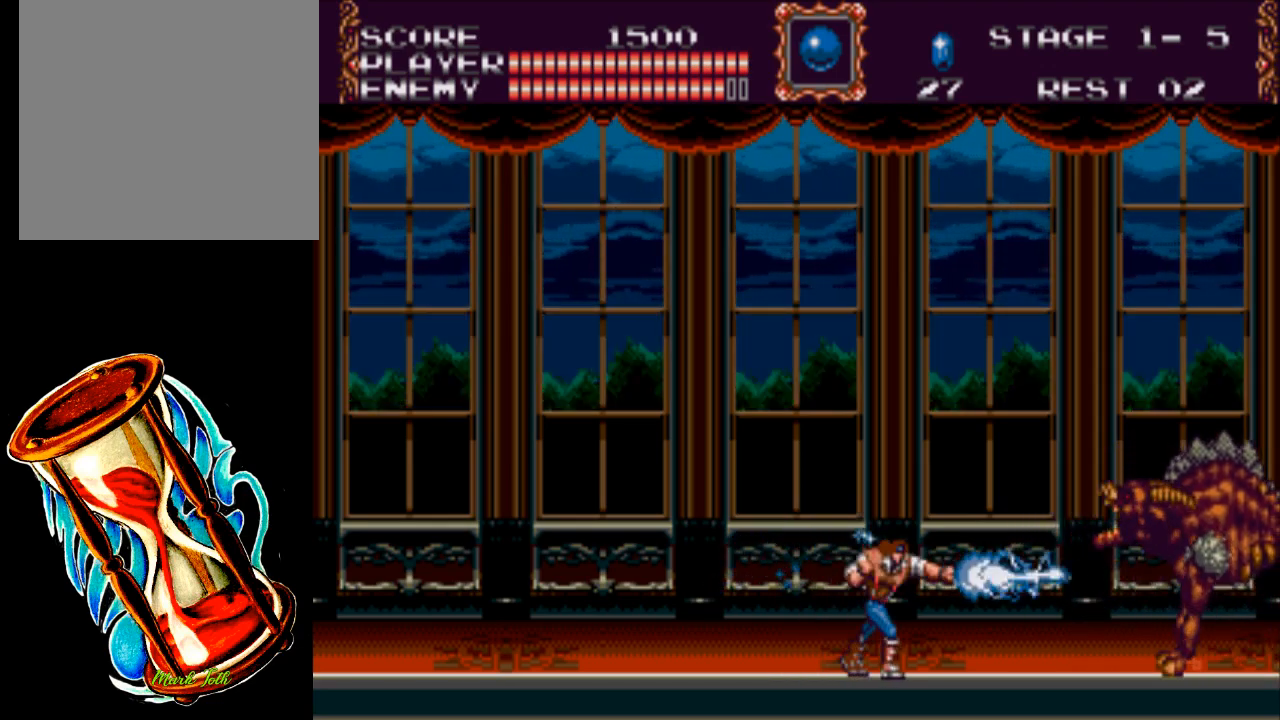
{"buttons": ["X"], "events": [[250, "X", "up"], [417, "X", "down"]]}
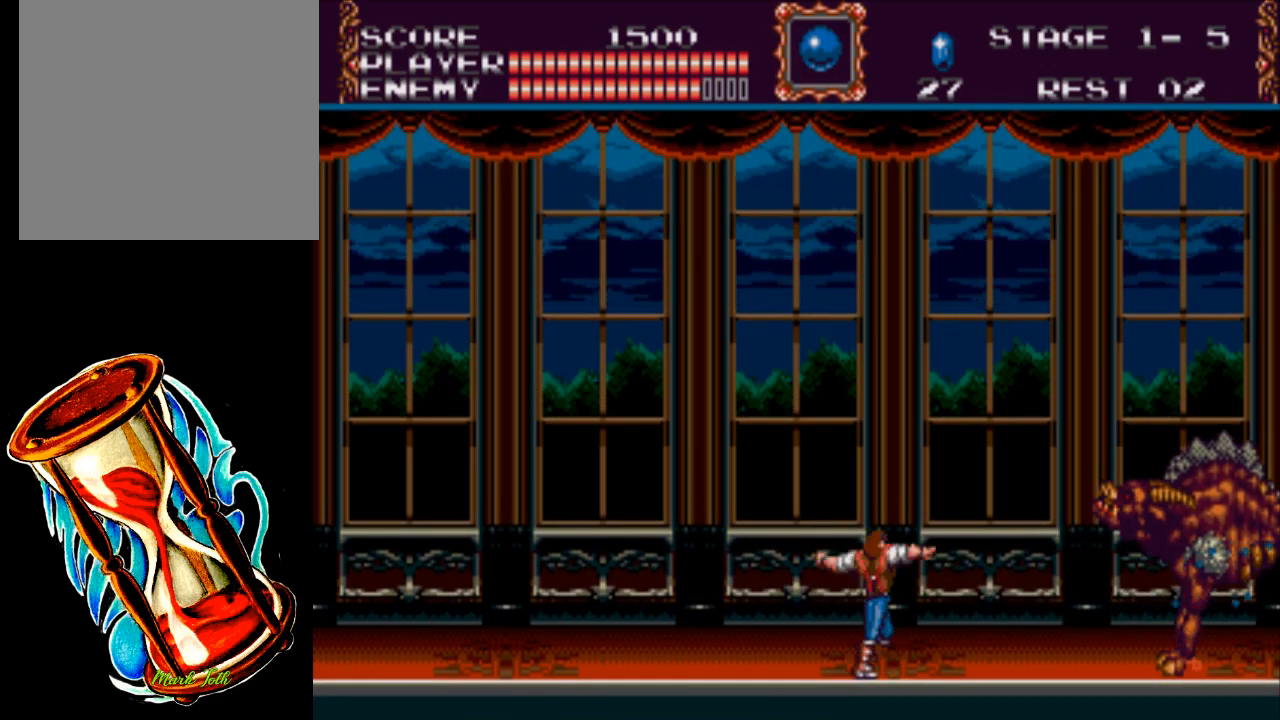
{"buttons": ["X"], "events": []}
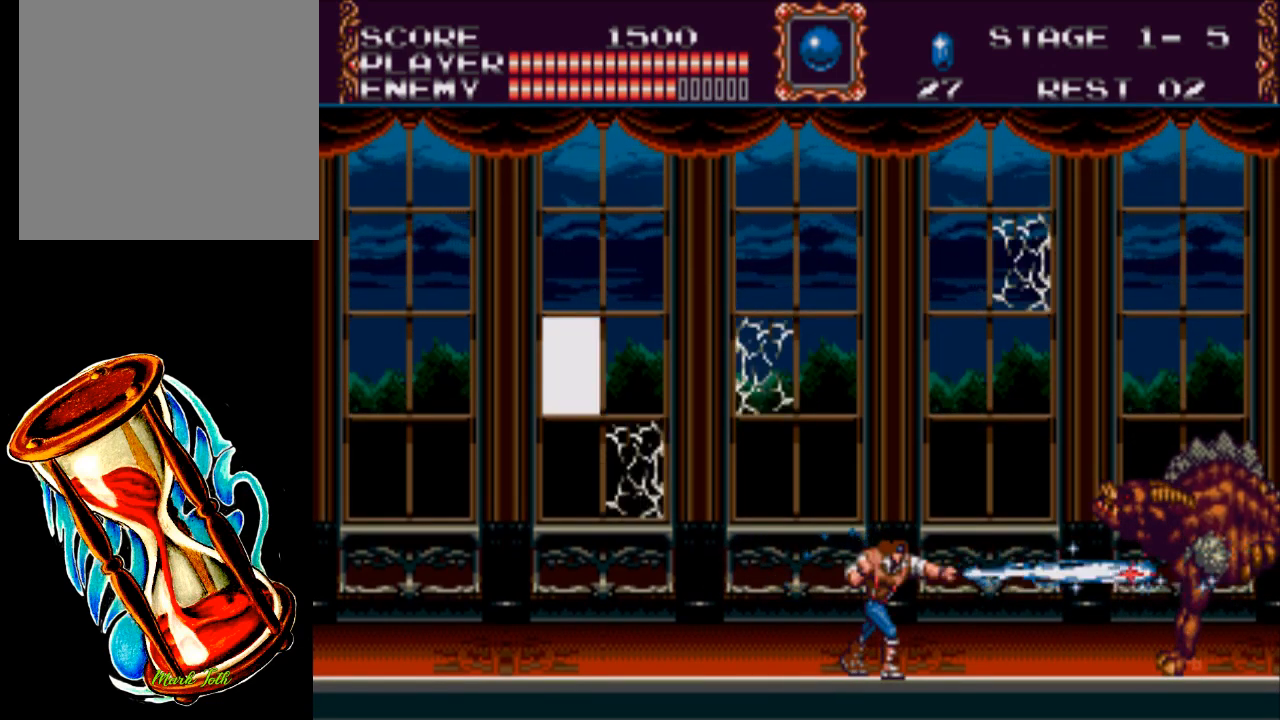
{"buttons": [], "events": [[50, "X", "up"]]}
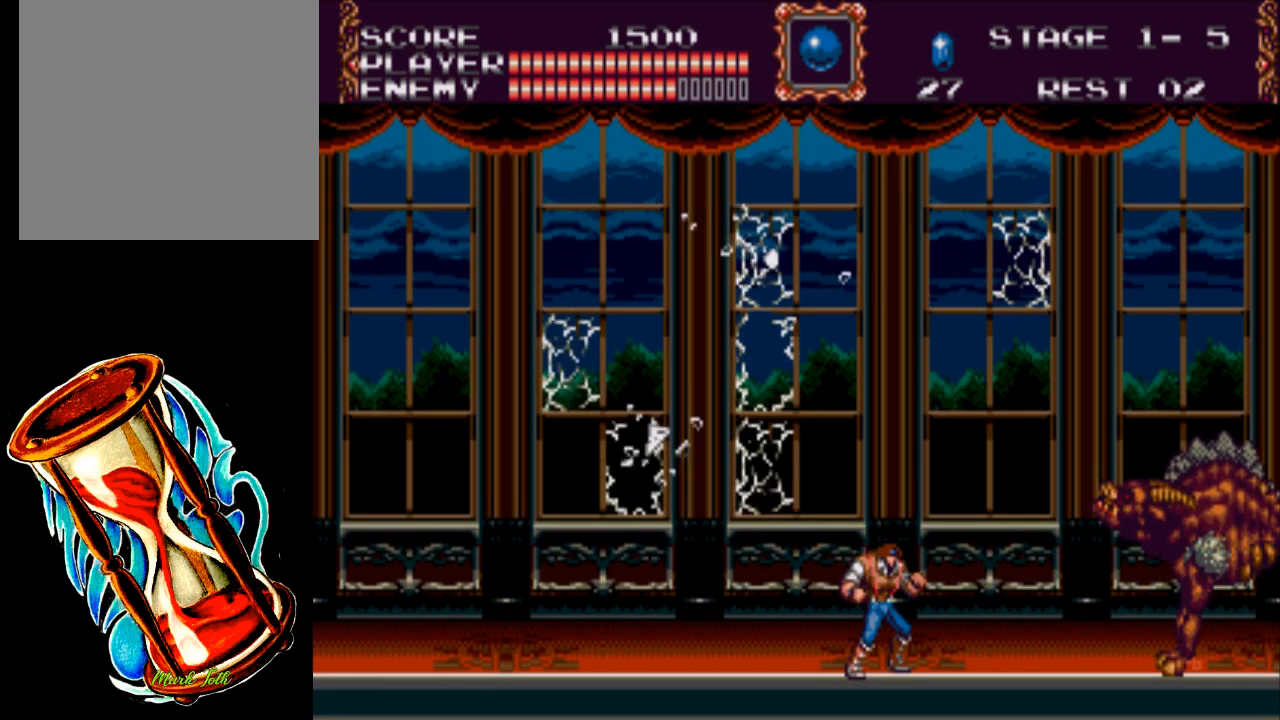
{"buttons": ["X"], "events": [[17, "X", "down"], [133, "DPAD_RIGHT", "down"], [200, "DPAD_RIGHT", "up"]]}
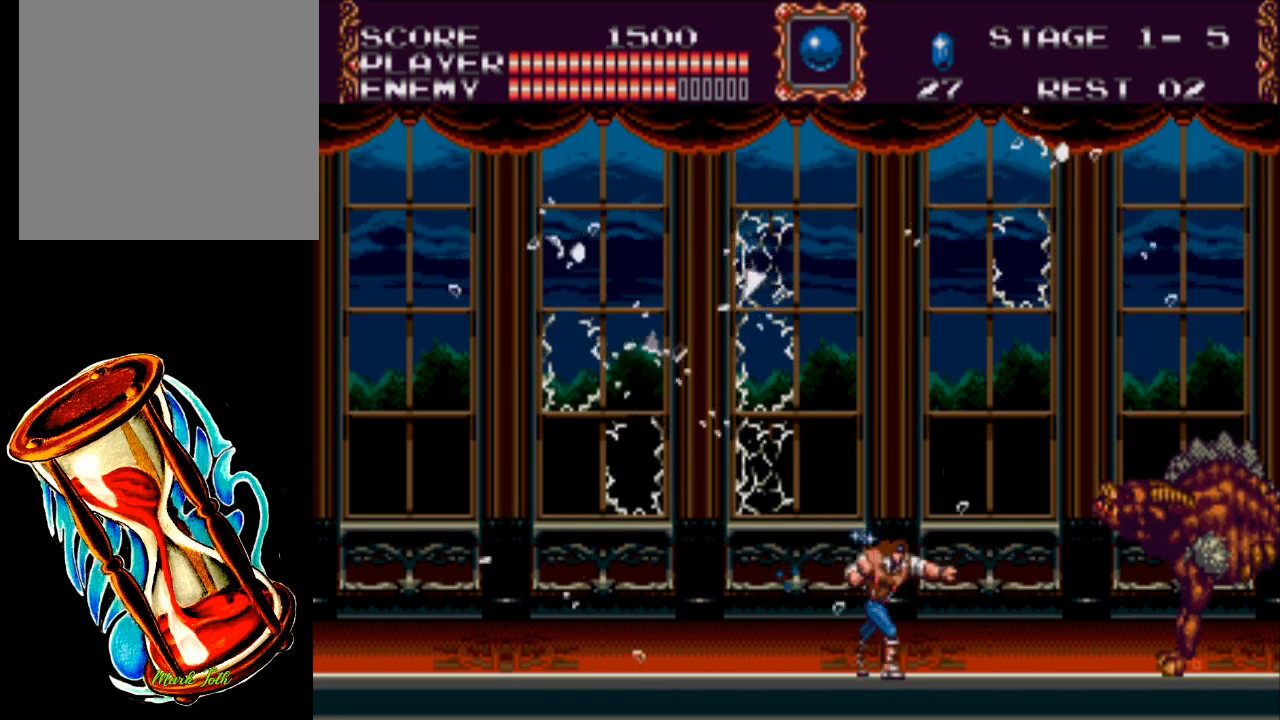
{"buttons": ["X"], "events": [[67, "X", "up"], [233, "DPAD_RIGHT", "down"], [400, "DPAD_RIGHT", "up"], [500, "X", "down"]]}
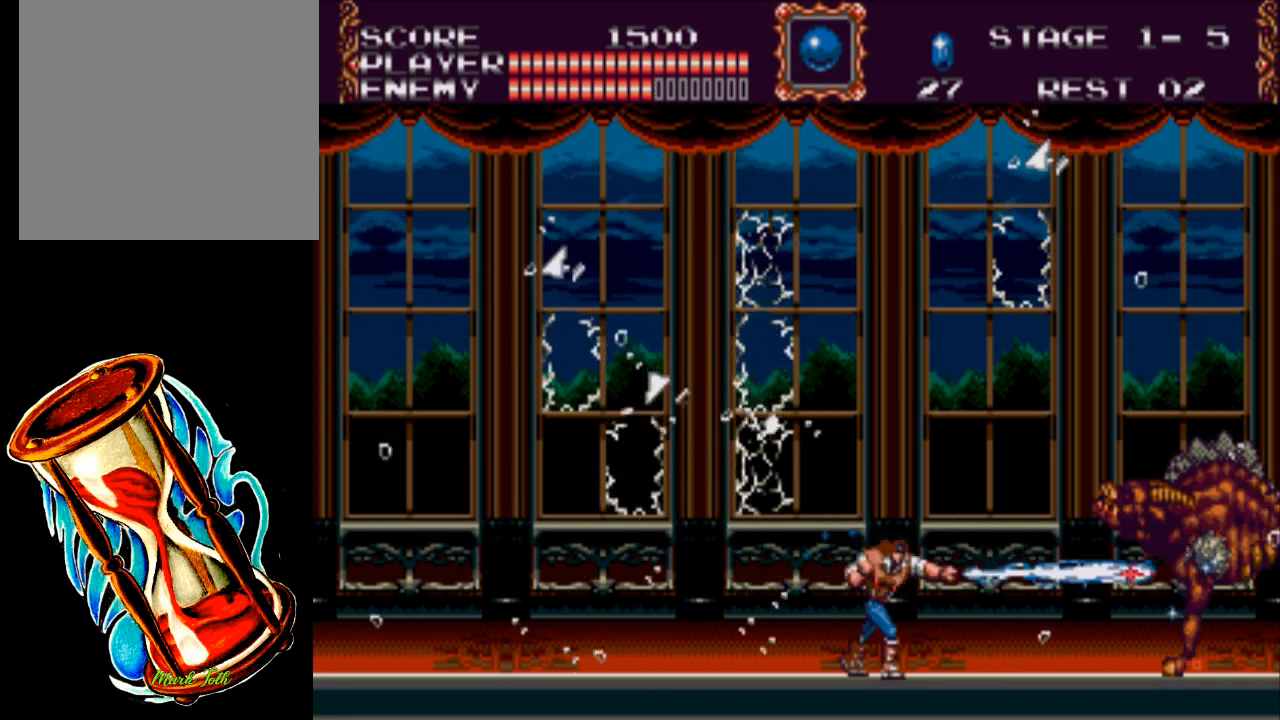
{"buttons": [], "events": [[433, "X", "up"]]}
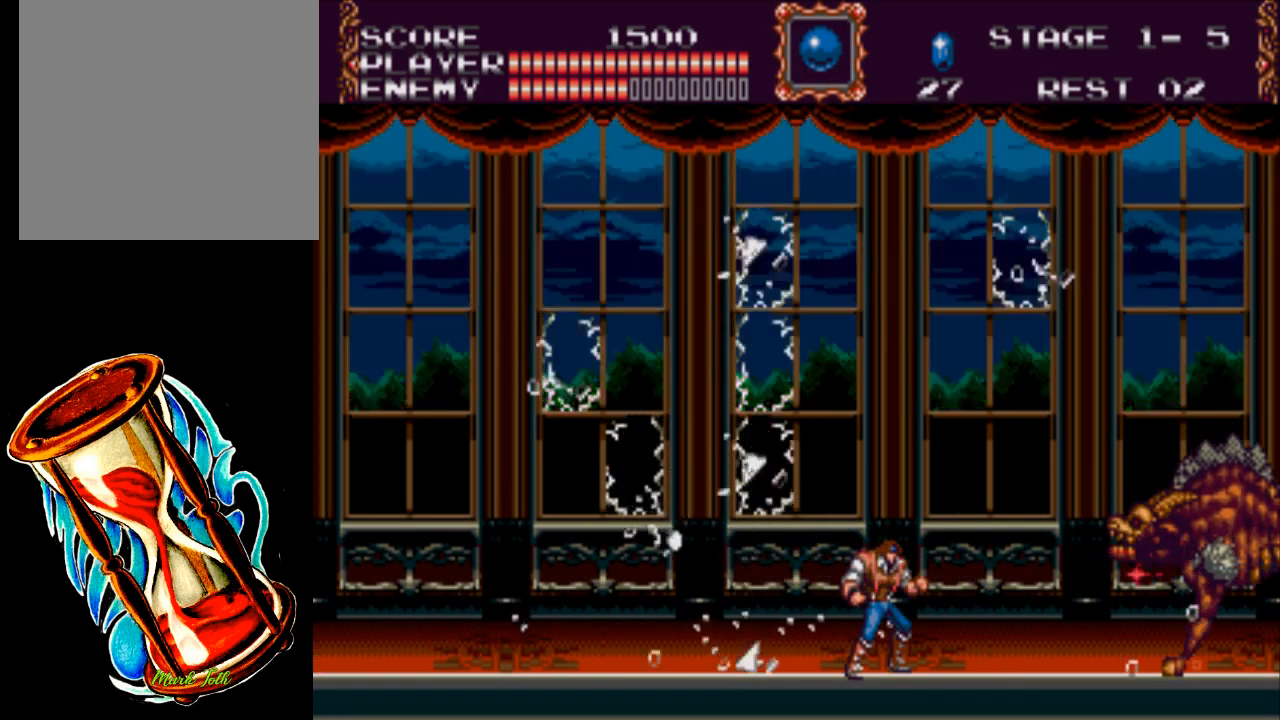
{"buttons": ["X"], "events": [[217, "X", "down"]]}
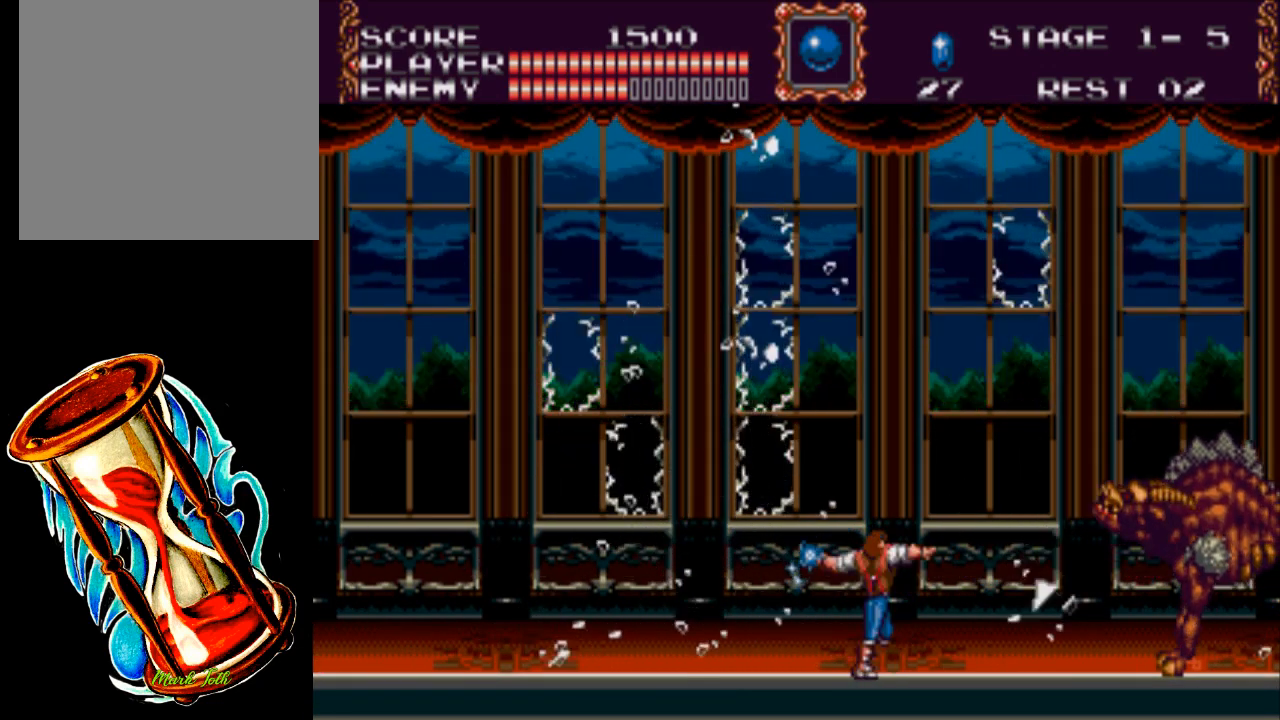
{"buttons": [], "events": [[383, "X", "up"]]}
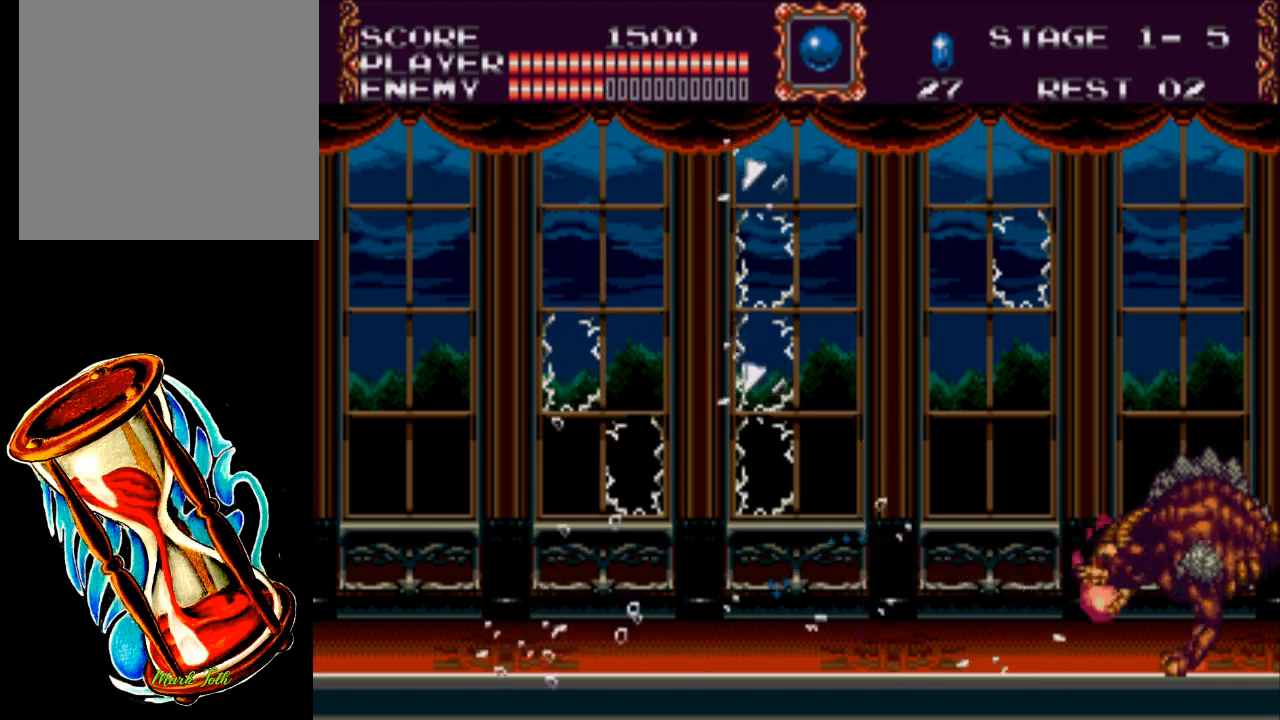
{"buttons": [], "events": []}
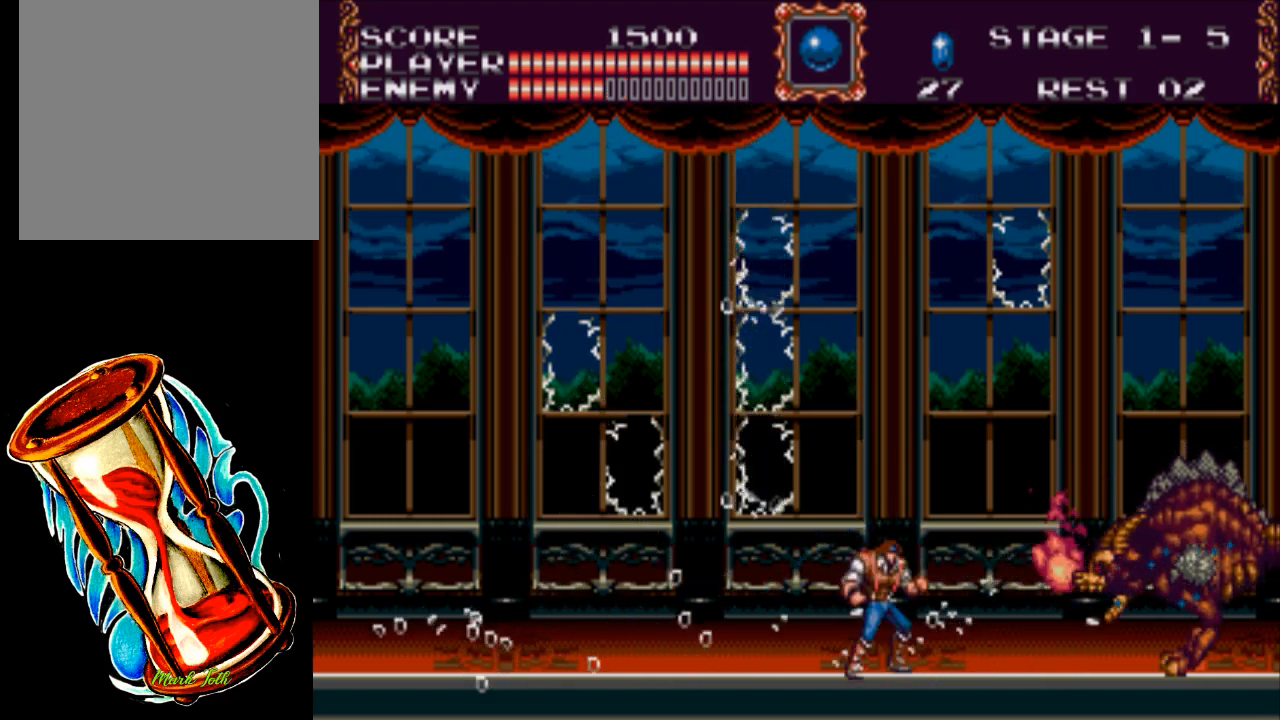
{"buttons": ["DPAD_LEFT"], "events": [[367, "DPAD_LEFT", "down"]]}
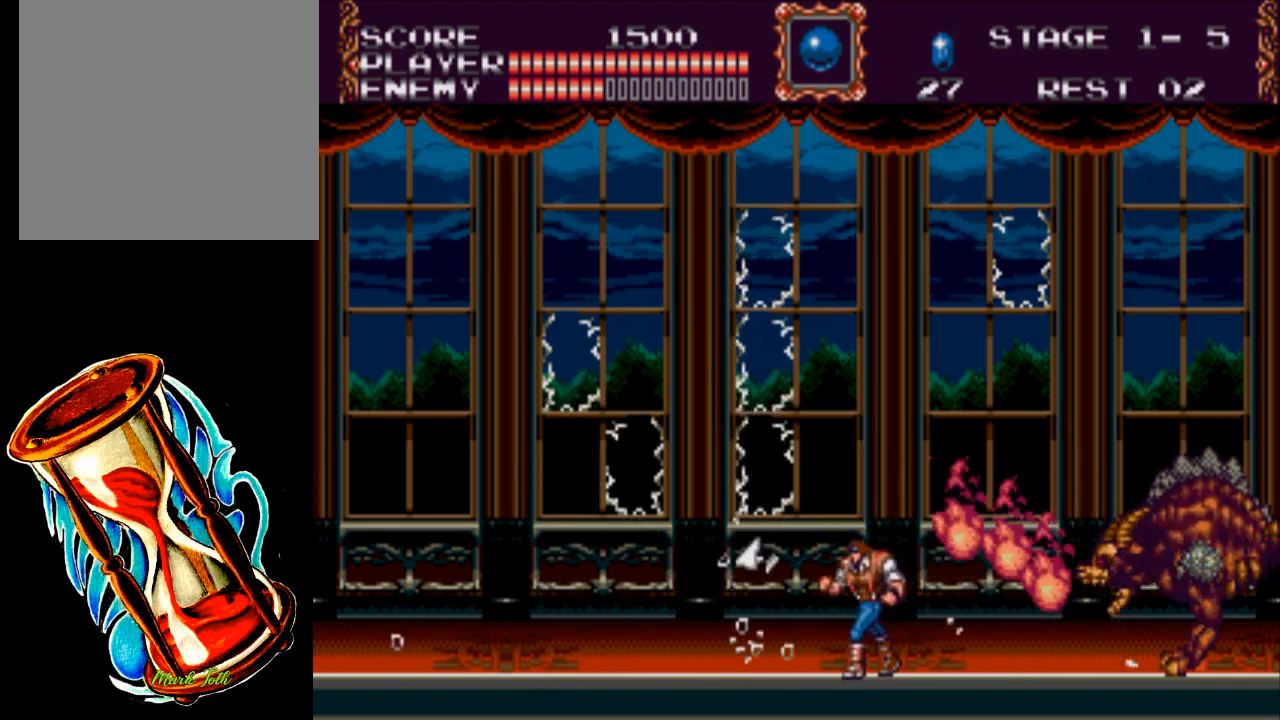
{"buttons": ["DPAD_LEFT"], "events": [[33, "DPAD_LEFT", "up"], [300, "DPAD_LEFT", "down"]]}
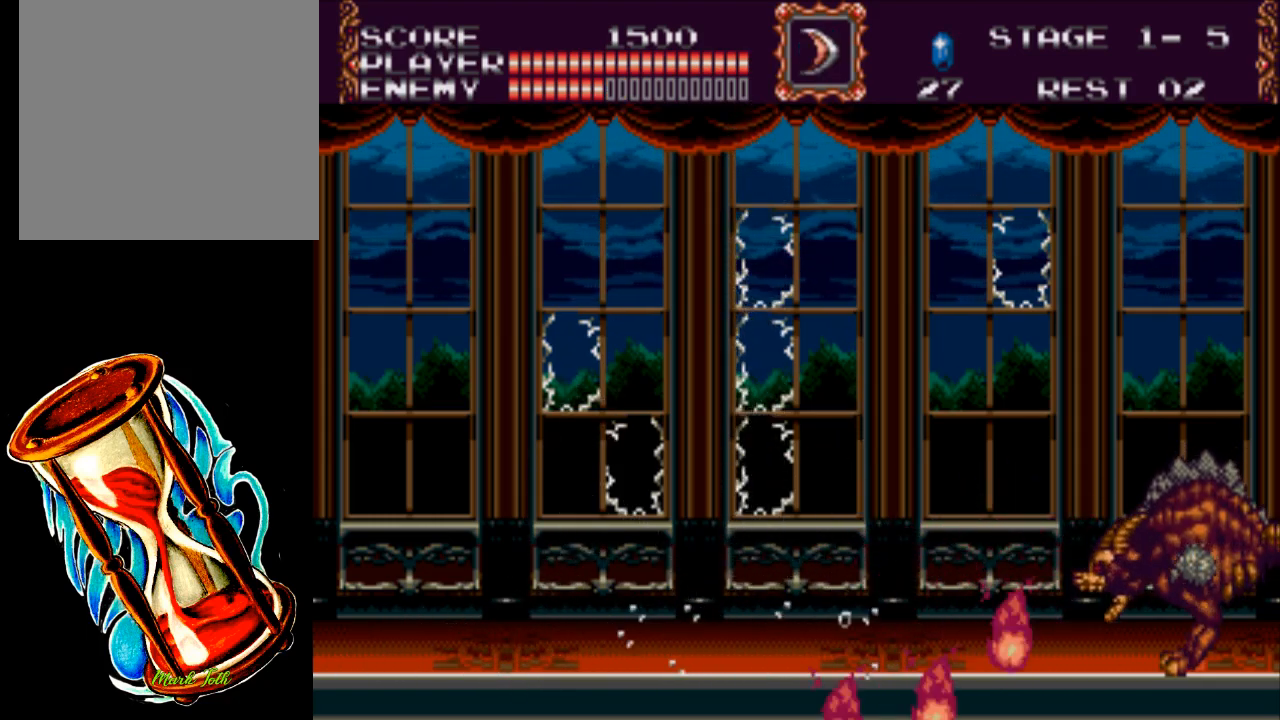
{"buttons": ["DPAD_RIGHT"], "events": [[100, "DPAD_LEFT", "up"], [333, "DPAD_RIGHT", "down"]]}
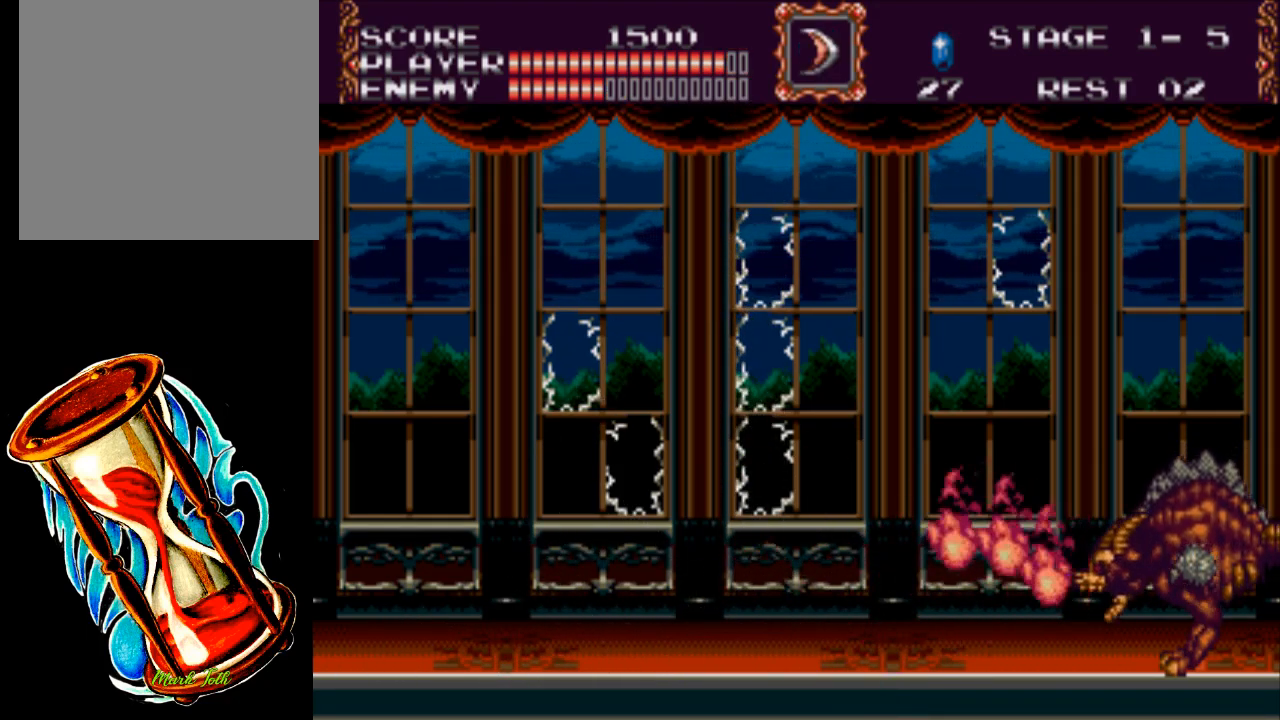
{"buttons": ["X"], "events": [[467, "X", "down"], [483, "DPAD_RIGHT", "up"]]}
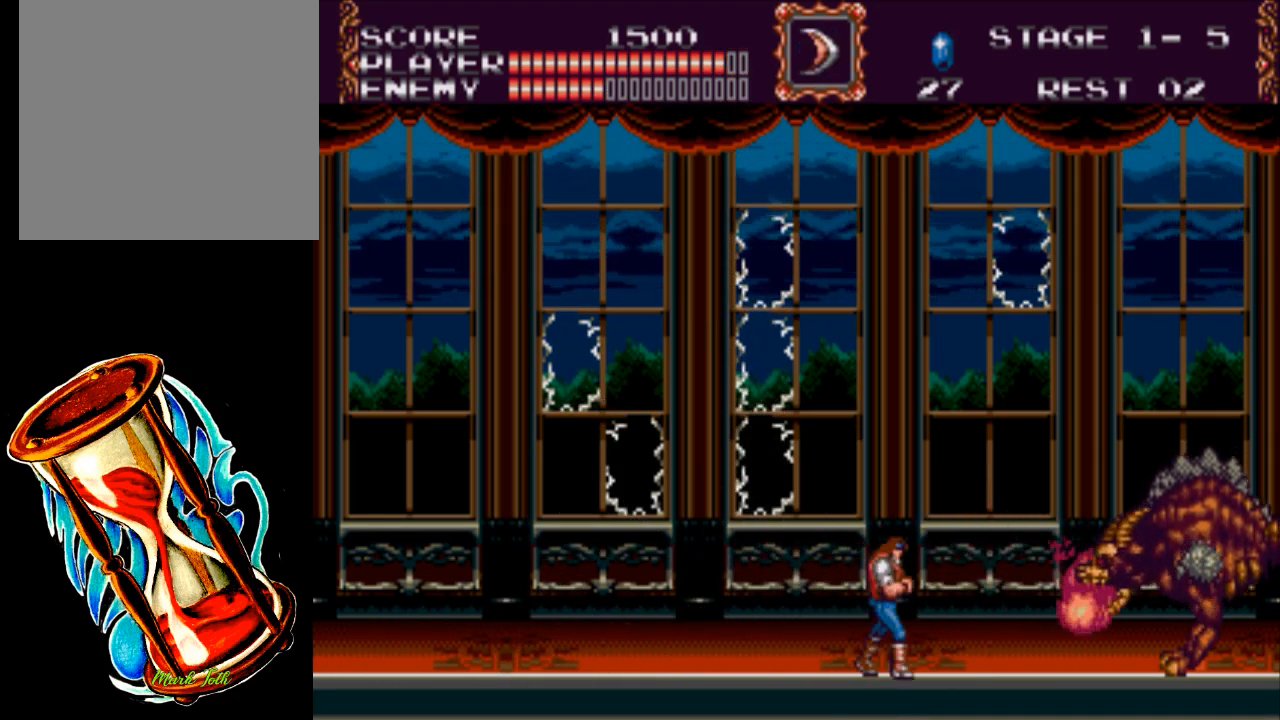
{"buttons": [], "events": [[417, "X", "up"]]}
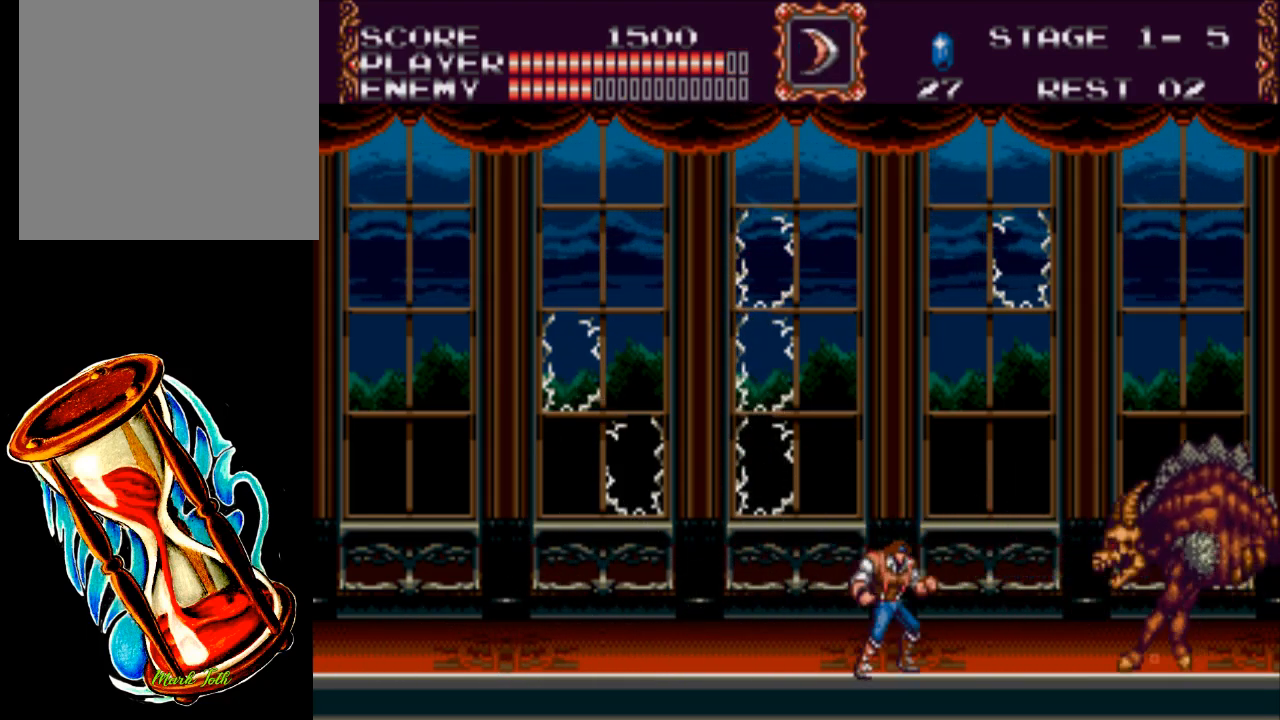
{"buttons": ["X"], "events": [[117, "DPAD_RIGHT", "down"], [183, "X", "down"], [250, "DPAD_RIGHT", "up"]]}
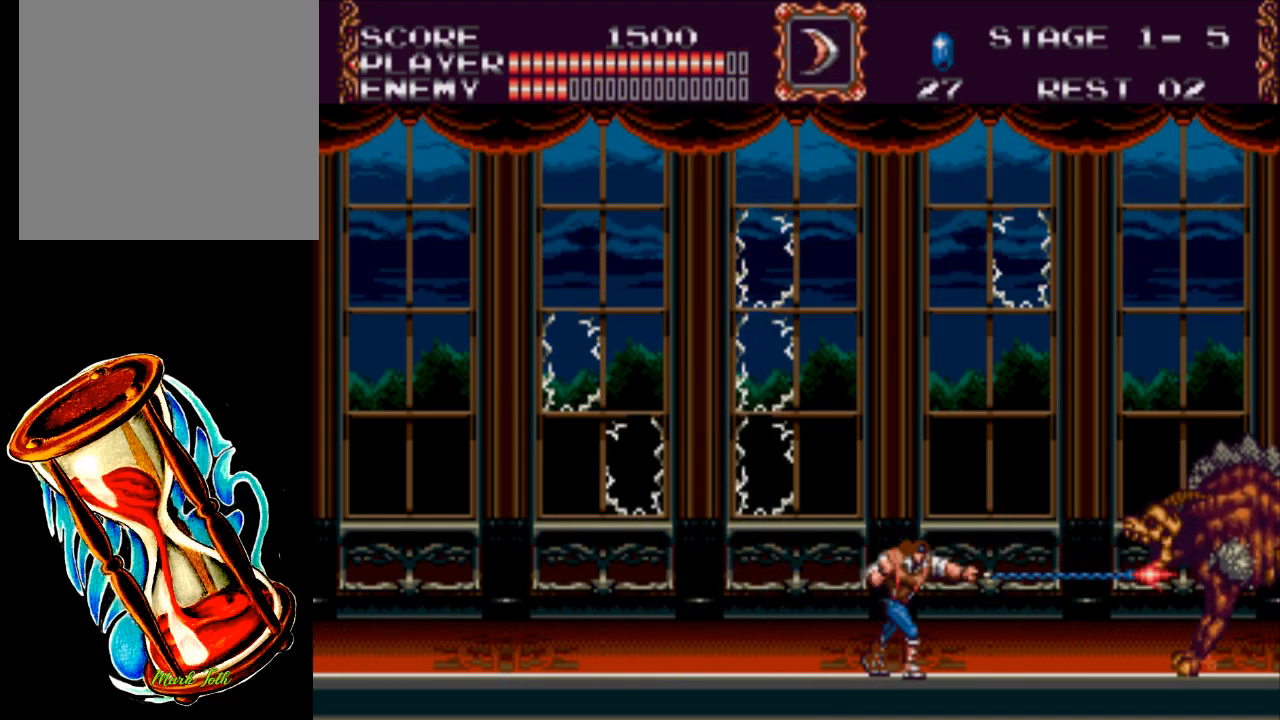
{"buttons": ["X"], "events": [[117, "X", "up"], [283, "X", "down"]]}
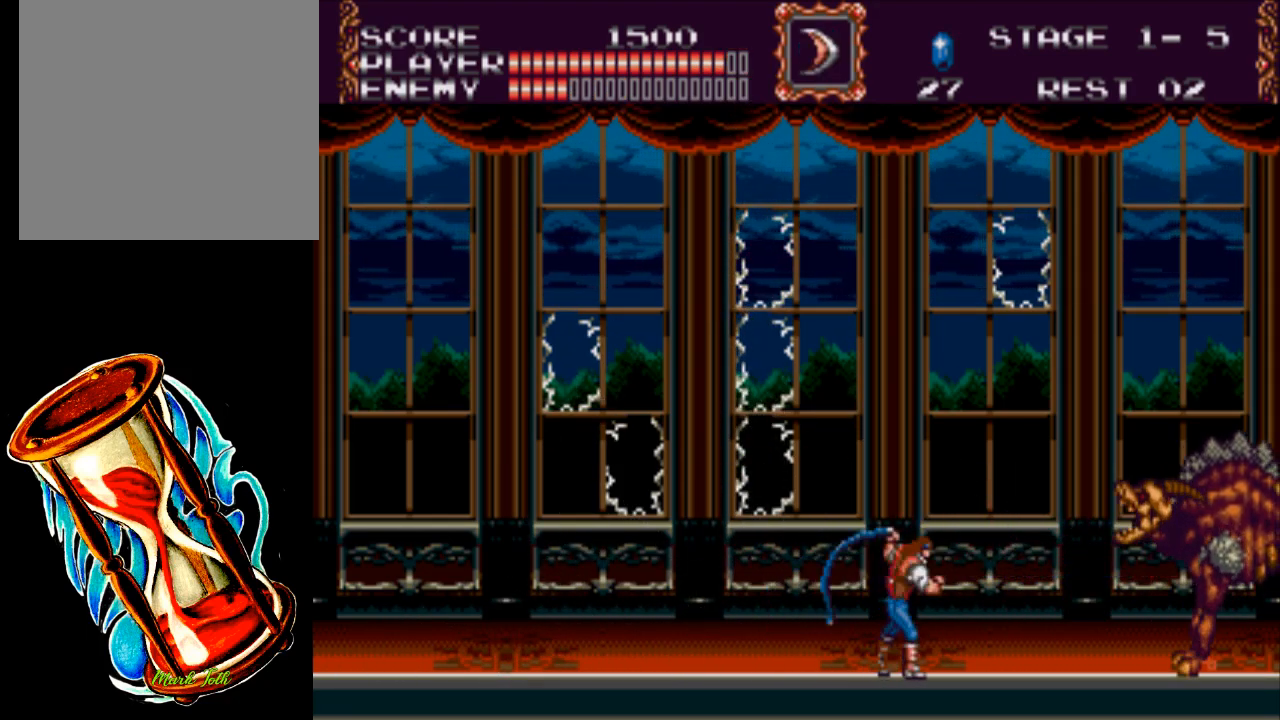
{"buttons": ["X", "DPAD_RIGHT"], "events": [[267, "X", "up"], [300, "DPAD_RIGHT", "down"], [400, "X", "down"]]}
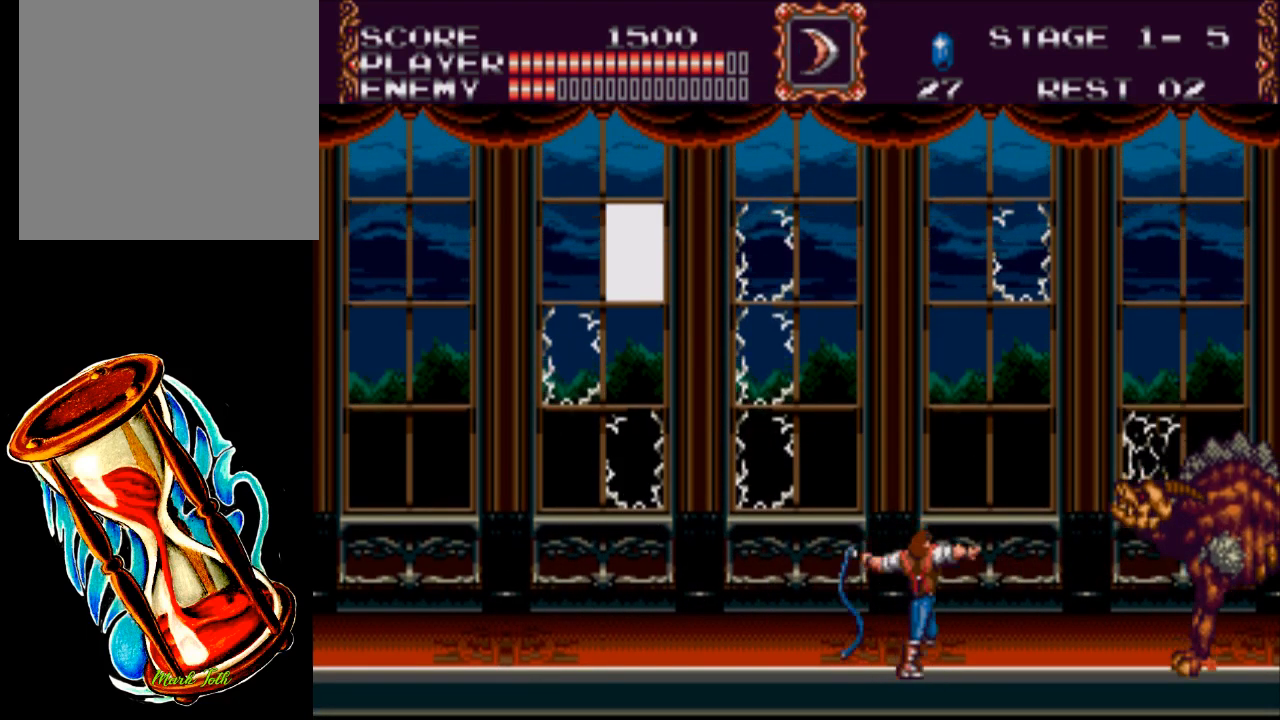
{"buttons": [], "events": [[100, "DPAD_RIGHT", "up"], [433, "X", "up"]]}
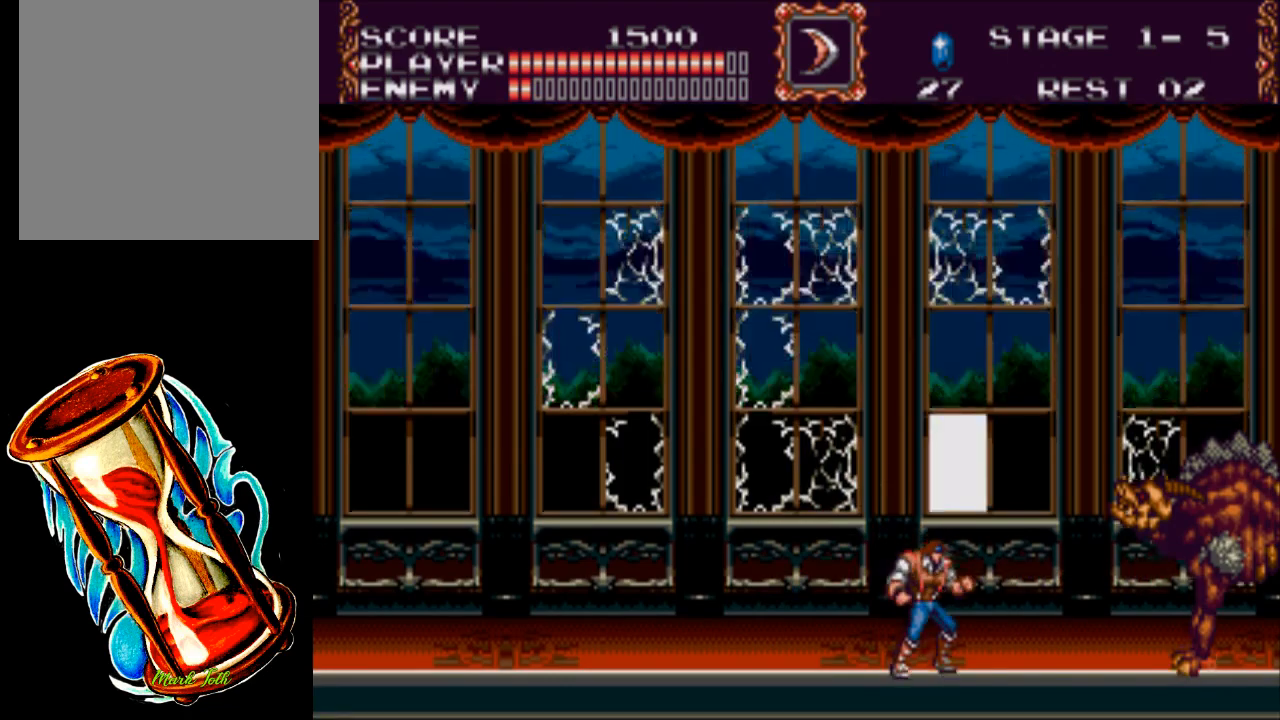
{"buttons": ["X"], "events": [[100, "X", "down"]]}
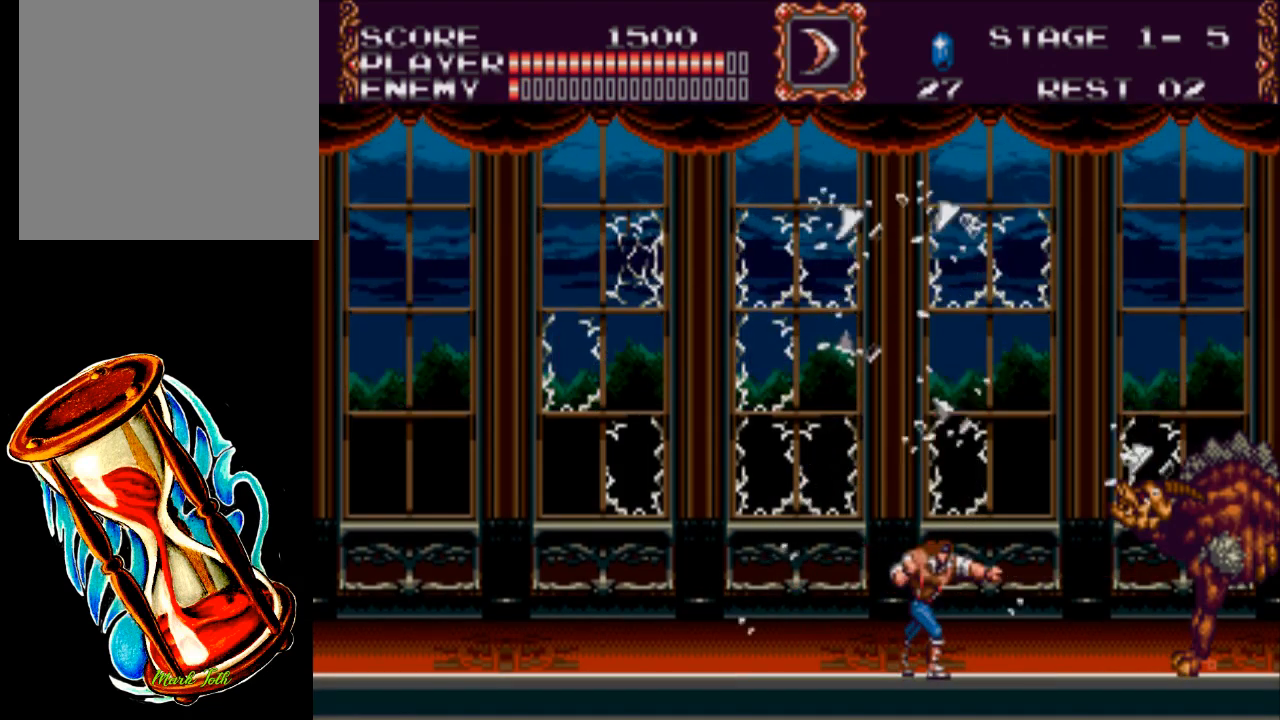
{"buttons": ["X"], "events": [[217, "X", "up"], [383, "X", "down"]]}
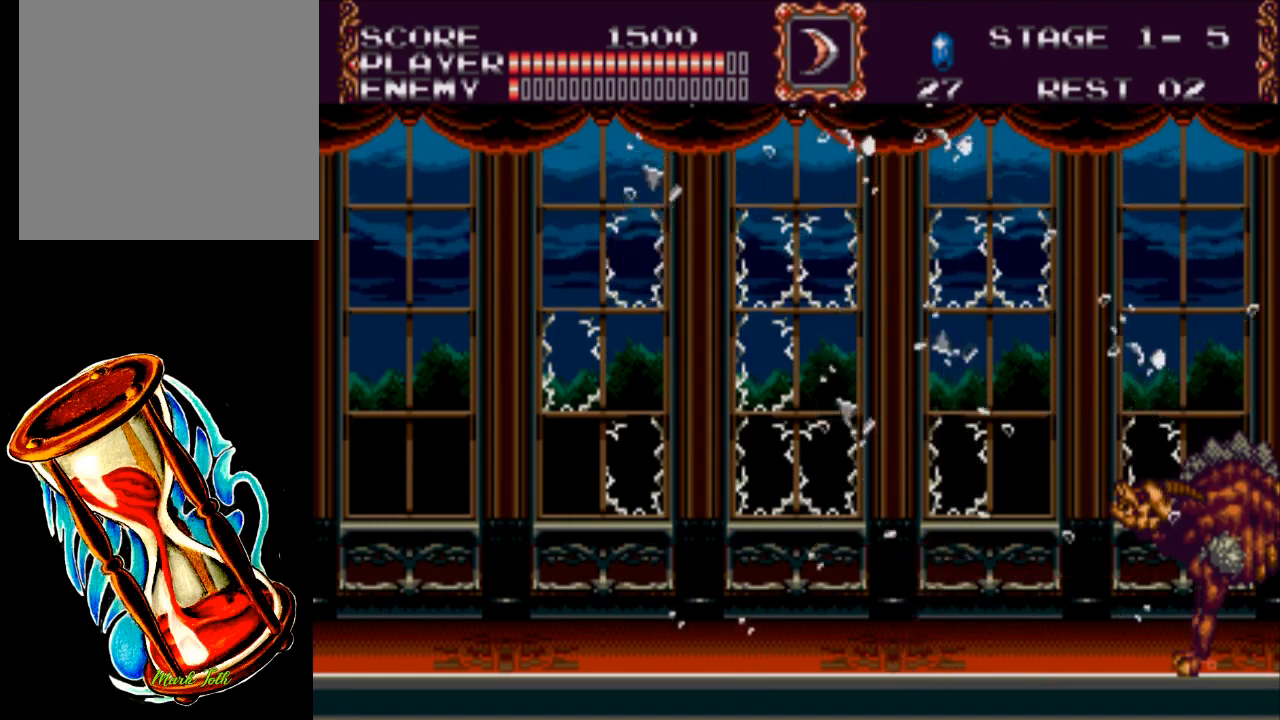
{"buttons": ["X"], "events": []}
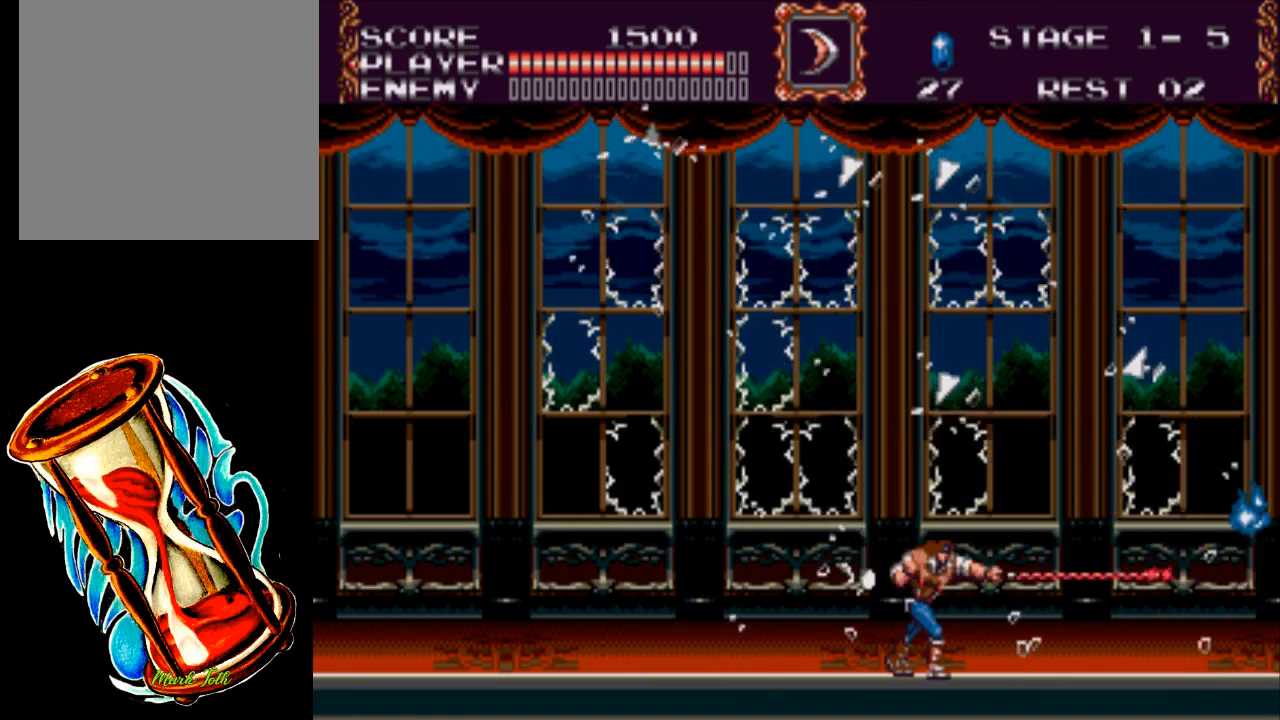
{"buttons": ["DPAD_LEFT"], "events": [[217, "DPAD_LEFT", "down"], [217, "X", "up"]]}
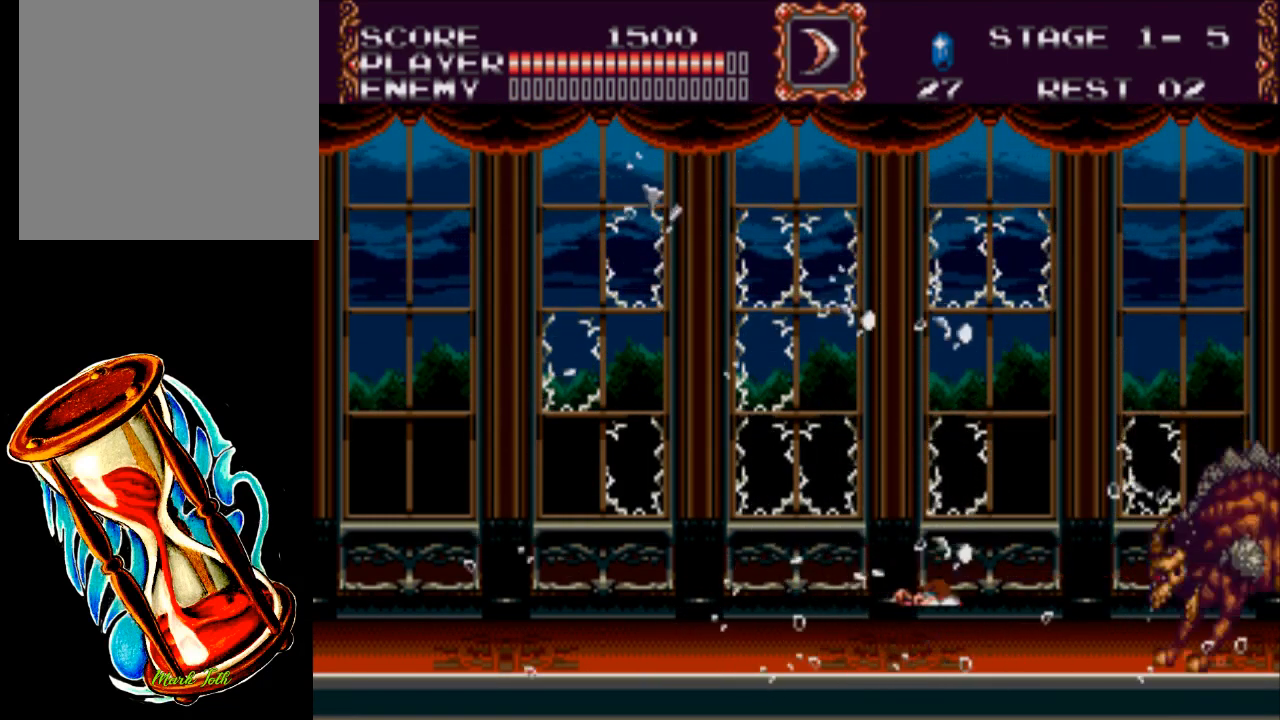
{"buttons": ["DPAD_RIGHT"], "events": [[267, "DPAD_LEFT", "up"], [350, "DPAD_RIGHT", "down"]]}